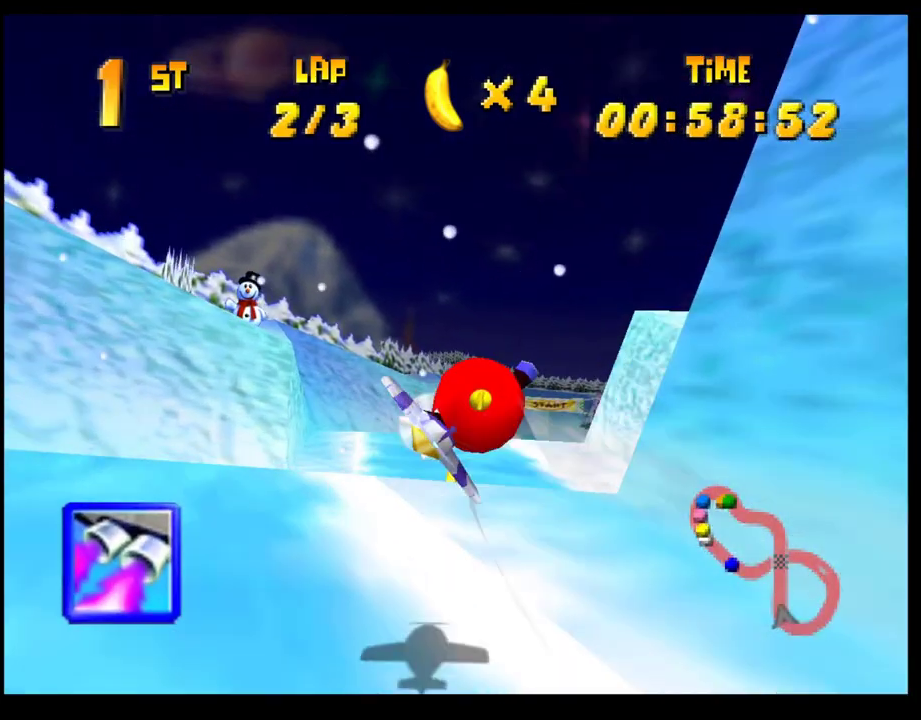
Gameplay with a controller (PlayStation layout); each line is a JSON object with the inputs held at the frame after it. "events" lists button and stick changes between this image and that frame as [ms after this image, input, new state], when the widget could be followed in between. Not read: R3 right_stick.
{"buttons": [], "left_stick": "center", "events": [[150, "left_stick", "right"], [250, "left_stick", "center"]]}
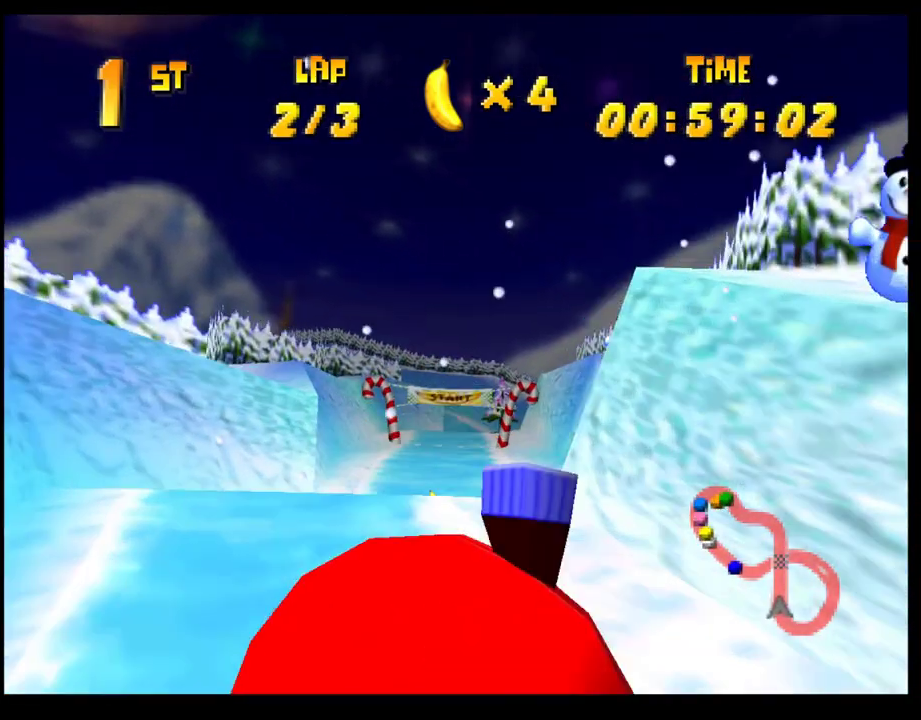
{"buttons": [], "left_stick": "center", "events": []}
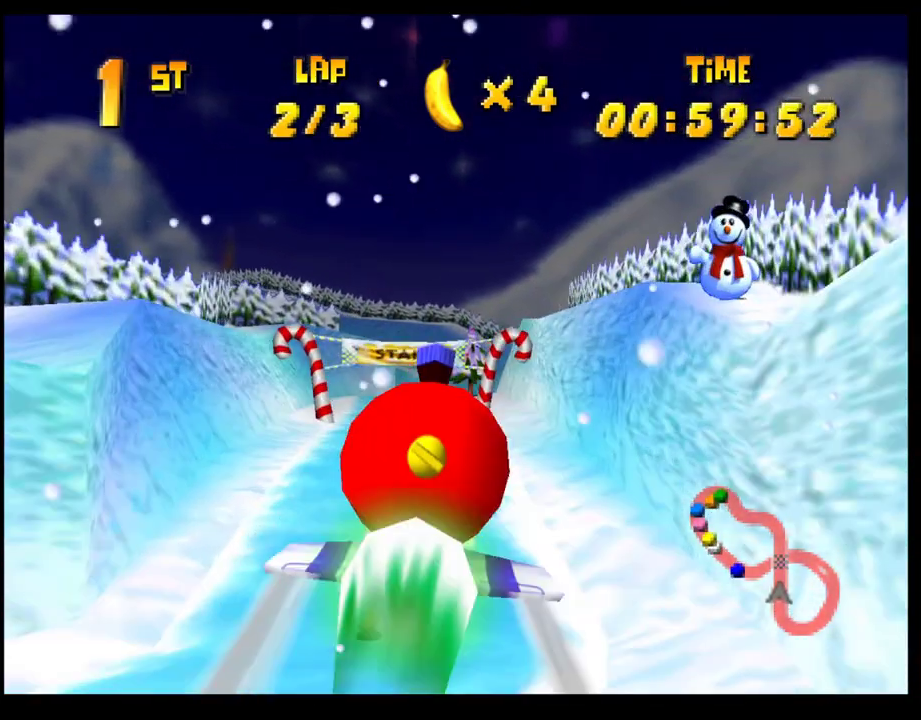
{"buttons": [], "left_stick": "center", "events": []}
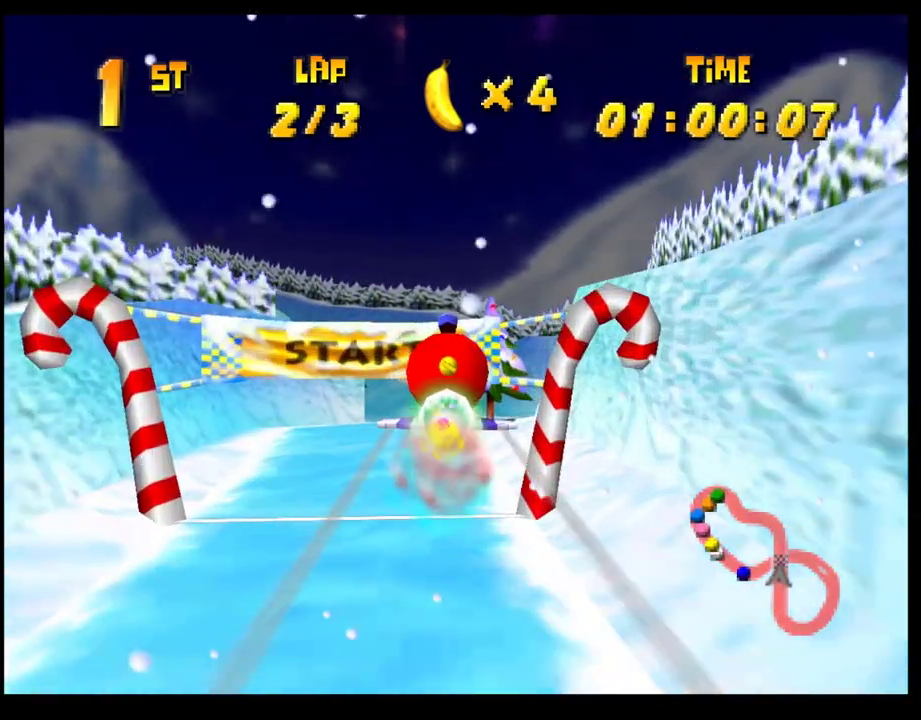
{"buttons": ["CROSS"], "left_stick": "up-left", "events": [[17, "CROSS", "down"], [50, "left_stick", "up-left"], [267, "left_stick", "center"], [400, "left_stick", "left"], [483, "left_stick", "up-left"]]}
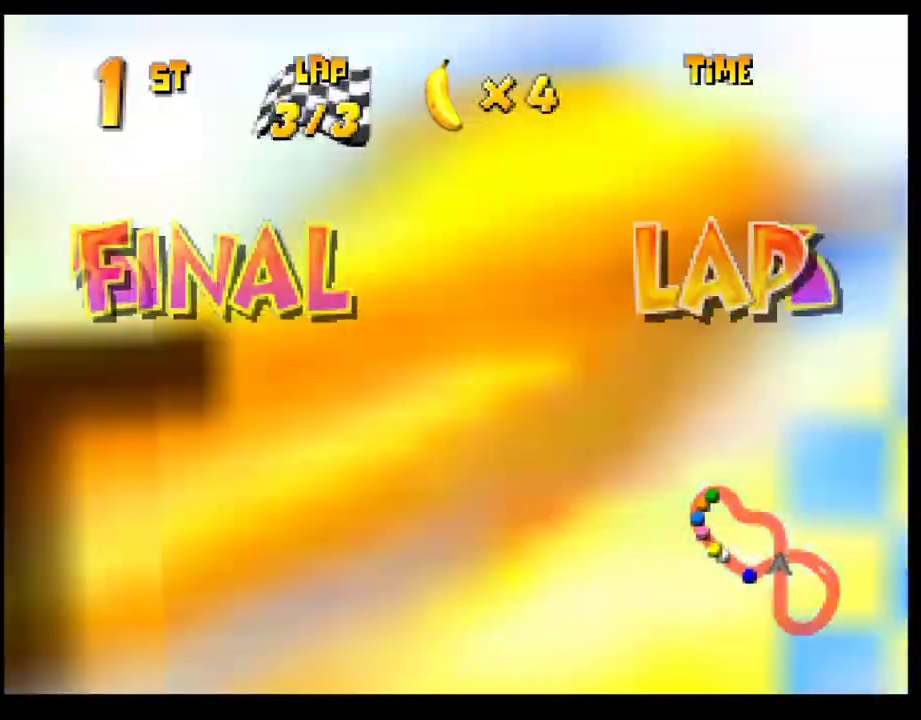
{"buttons": ["CROSS"], "left_stick": "down-left", "events": [[50, "left_stick", "left"], [250, "left_stick", "center"], [383, "left_stick", "down-left"]]}
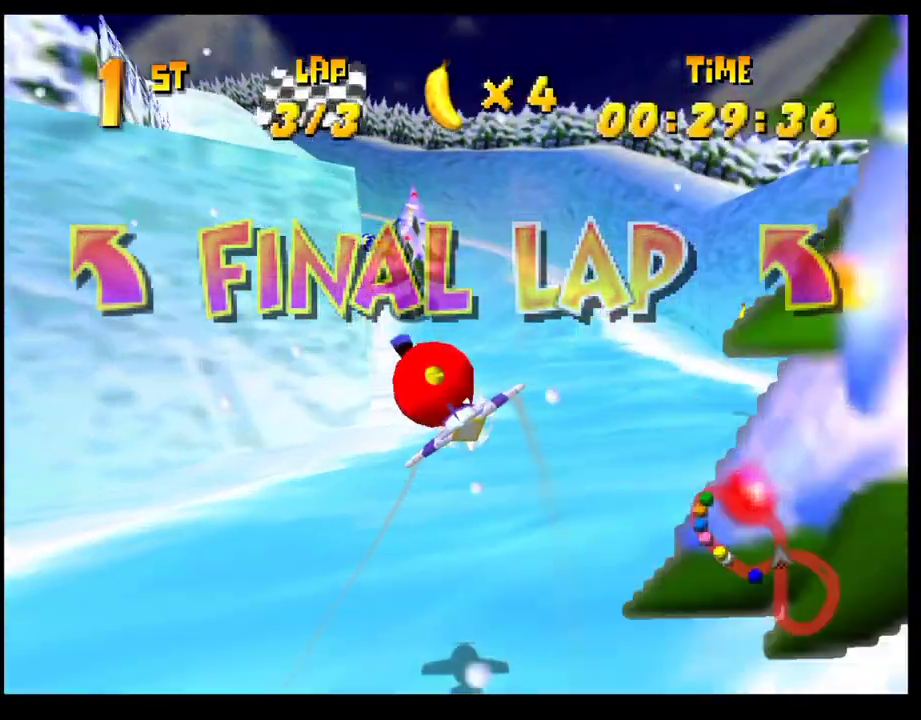
{"buttons": ["CROSS"], "left_stick": "center", "events": [[50, "left_stick", "center"], [133, "left_stick", "down-right"], [250, "left_stick", "center"], [417, "left_stick", "down-left"], [500, "left_stick", "center"]]}
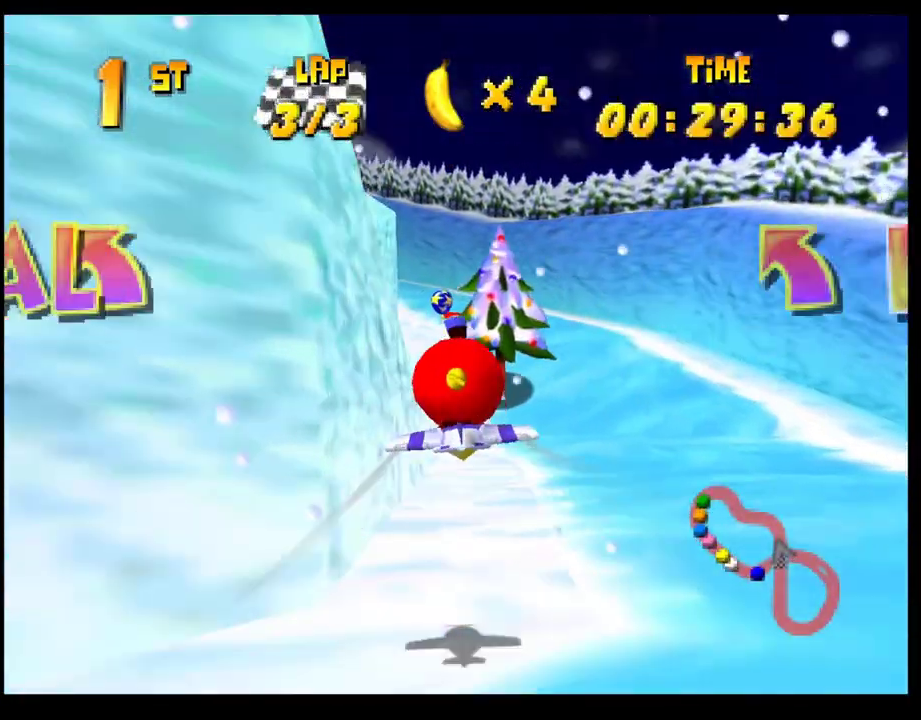
{"buttons": ["CROSS"], "left_stick": "center", "events": [[350, "left_stick", "down"], [417, "left_stick", "center"]]}
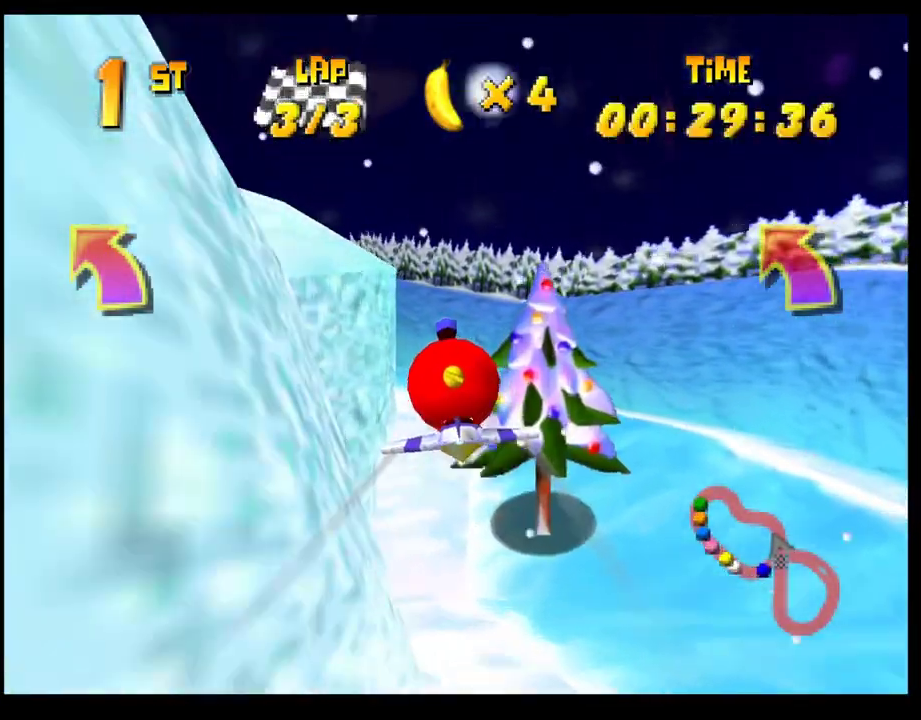
{"buttons": ["CROSS"], "left_stick": "left", "events": [[317, "left_stick", "down-left"], [383, "left_stick", "left"]]}
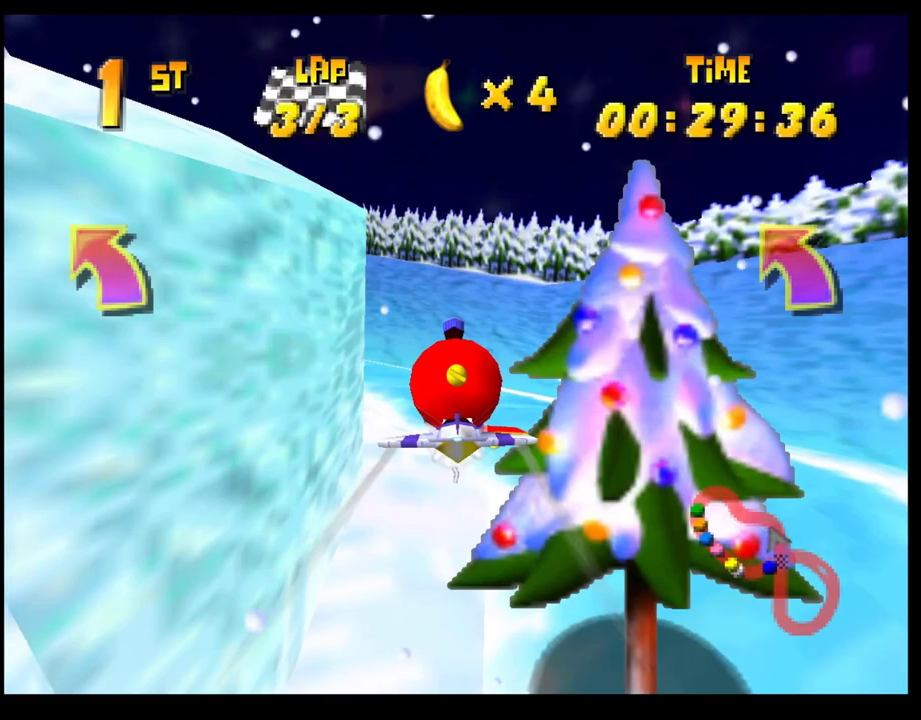
{"buttons": ["CROSS", "R1"], "left_stick": "left", "events": [[100, "R1", "down"]]}
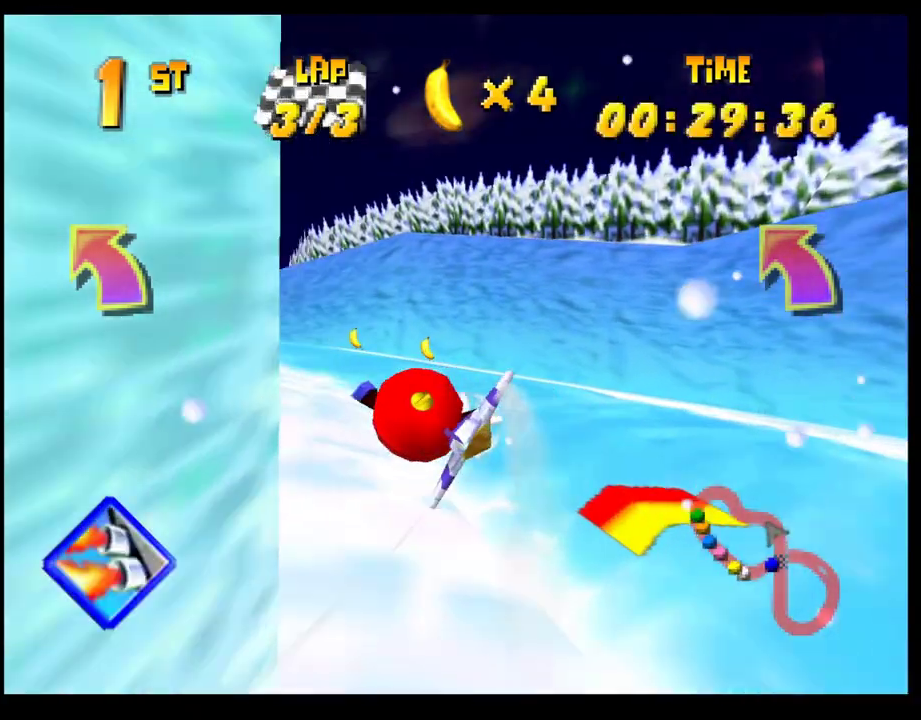
{"buttons": [], "left_stick": "right", "events": [[117, "L1", "down"], [117, "R1", "up"], [150, "CROSS", "up"], [150, "left_stick", "center"], [217, "L1", "up"], [333, "left_stick", "right"]]}
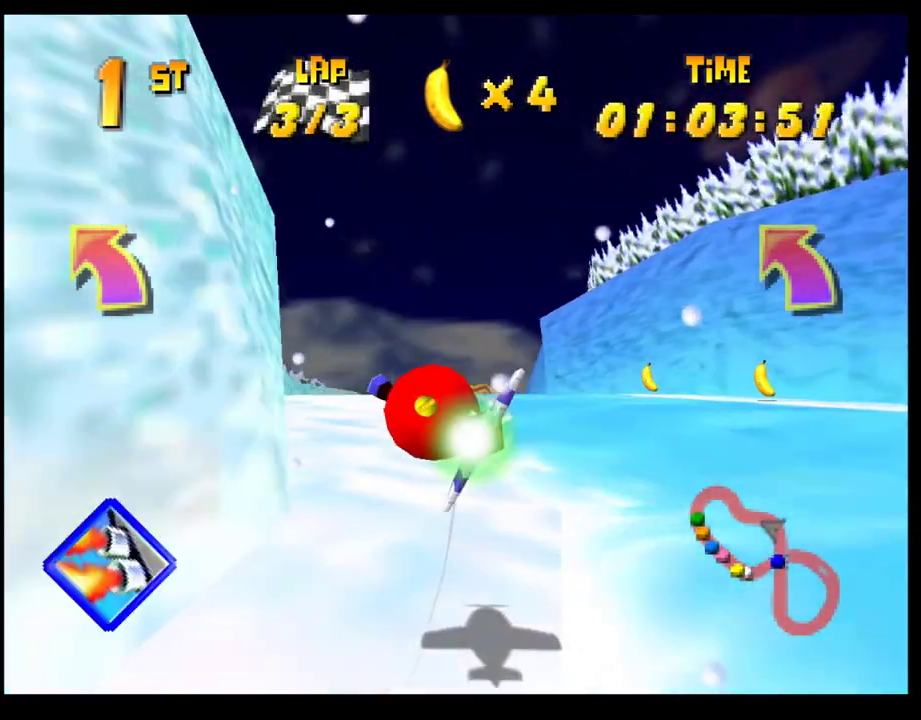
{"buttons": [], "left_stick": "center", "events": [[400, "left_stick", "down-right"], [450, "left_stick", "center"]]}
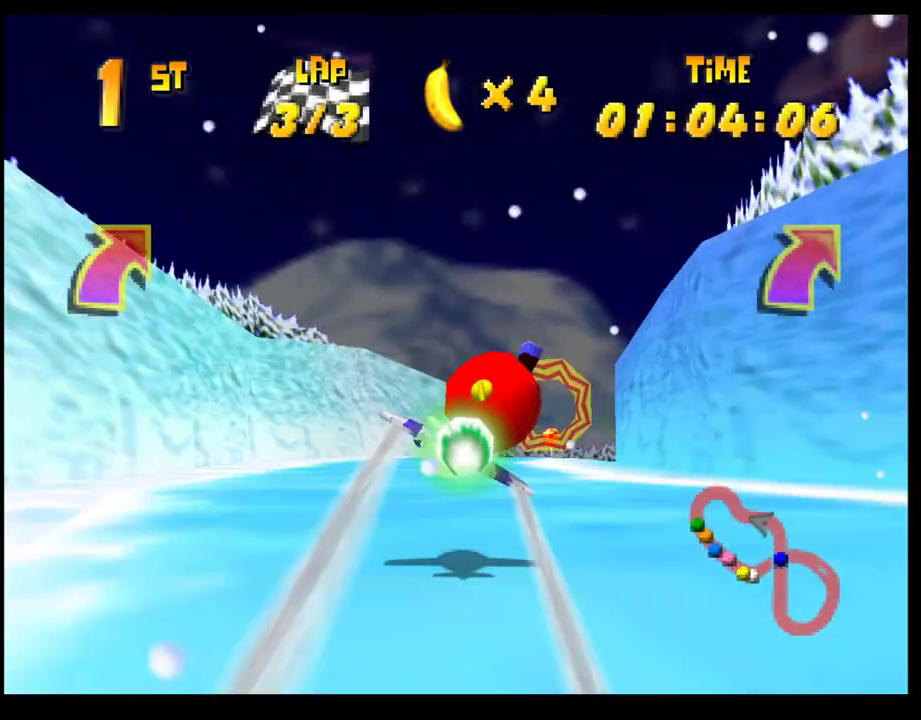
{"buttons": [], "left_stick": "up-left", "events": [[50, "left_stick", "up-right"], [117, "left_stick", "up"], [217, "left_stick", "center"], [267, "left_stick", "left"], [383, "left_stick", "up-left"]]}
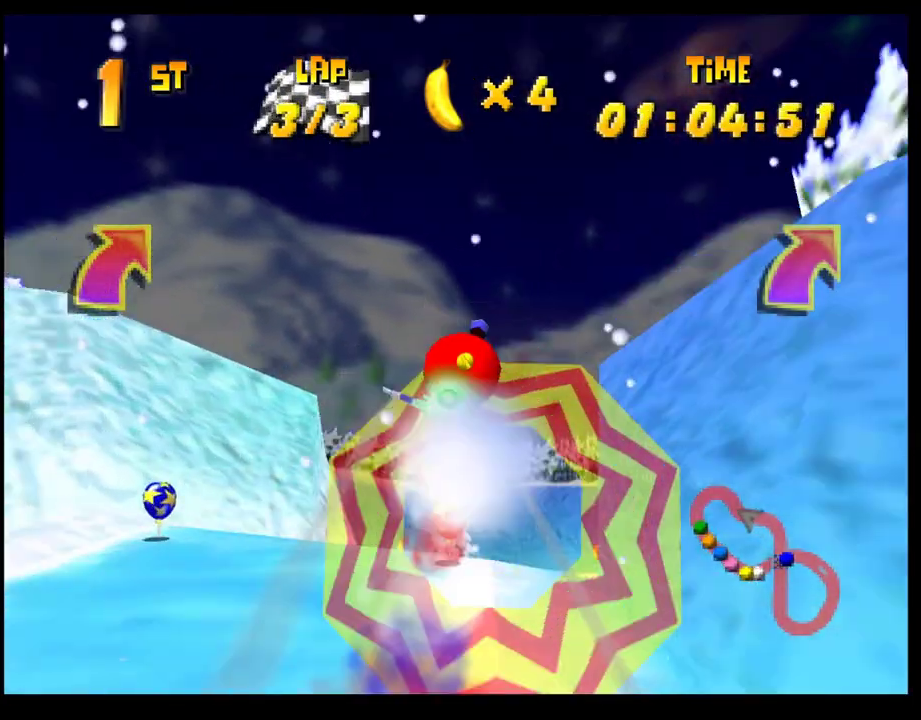
{"buttons": ["R1"], "left_stick": "left", "events": [[67, "left_stick", "center"], [283, "left_stick", "left"], [433, "R1", "down"]]}
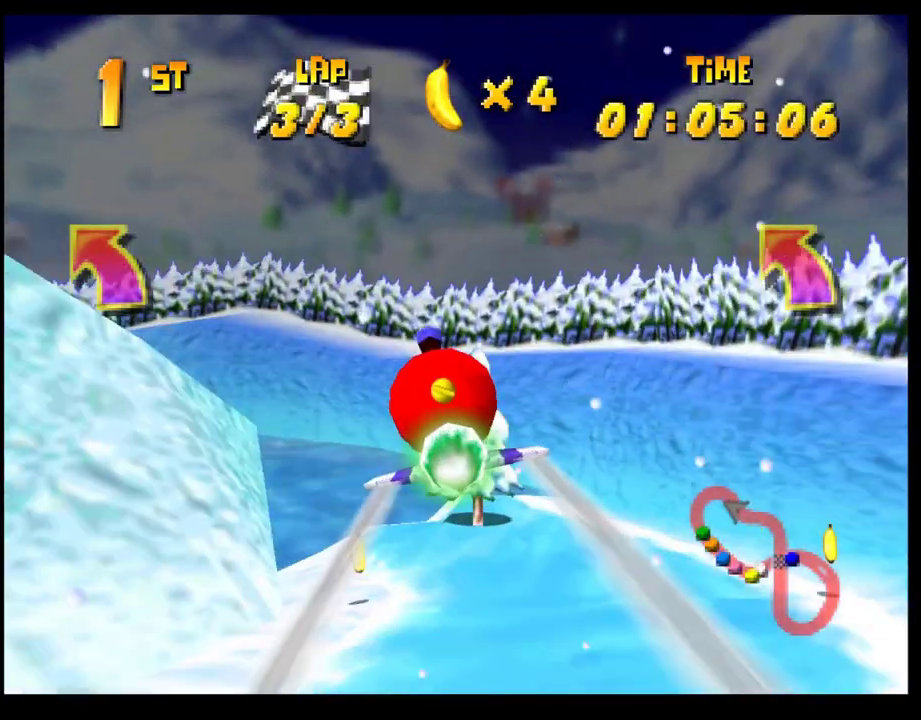
{"buttons": ["CROSS", "R1"], "left_stick": "left", "events": [[133, "CROSS", "down"]]}
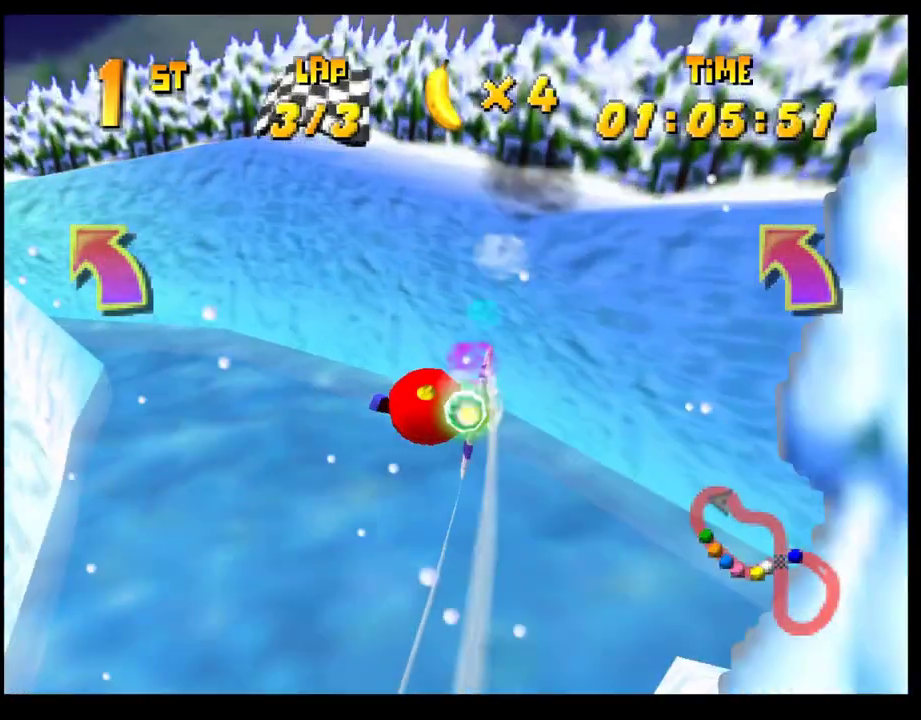
{"buttons": ["CROSS"], "left_stick": "down-left", "events": [[150, "left_stick", "down-left"], [217, "left_stick", "down"], [267, "R1", "up"], [350, "left_stick", "center"], [483, "left_stick", "down-left"]]}
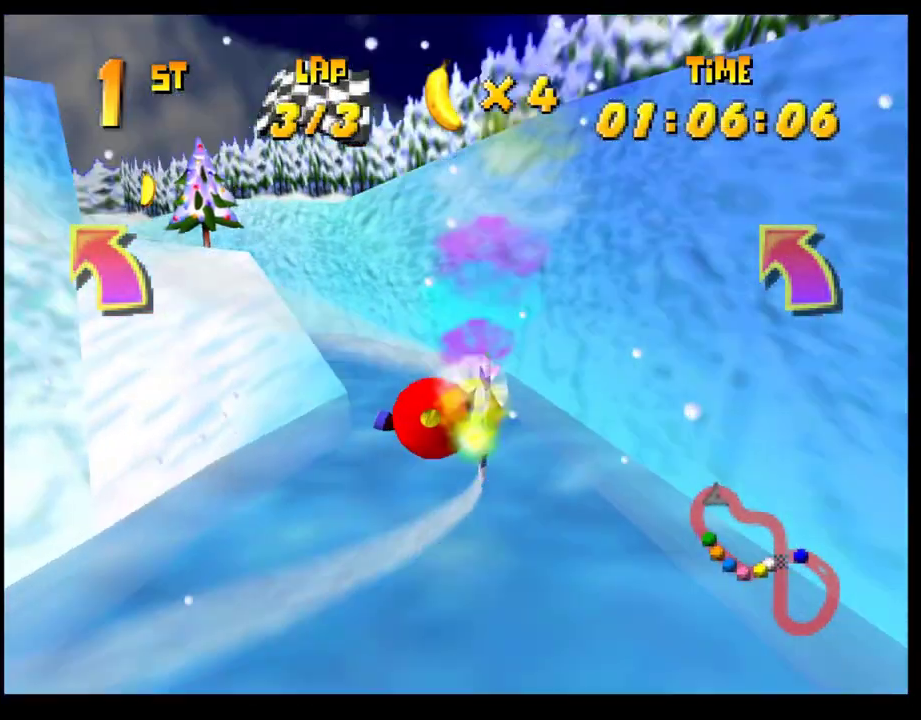
{"buttons": ["CROSS"], "left_stick": "left", "events": [[33, "left_stick", "left"], [133, "left_stick", "center"], [400, "left_stick", "left"]]}
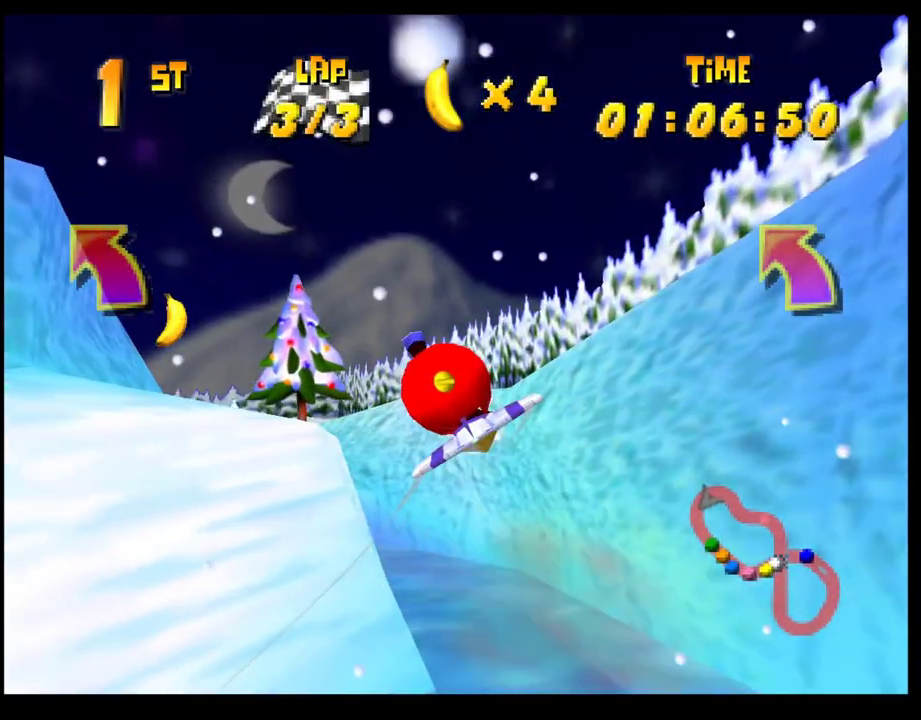
{"buttons": ["CROSS"], "left_stick": "left", "events": [[333, "R1", "down"], [467, "R1", "up"]]}
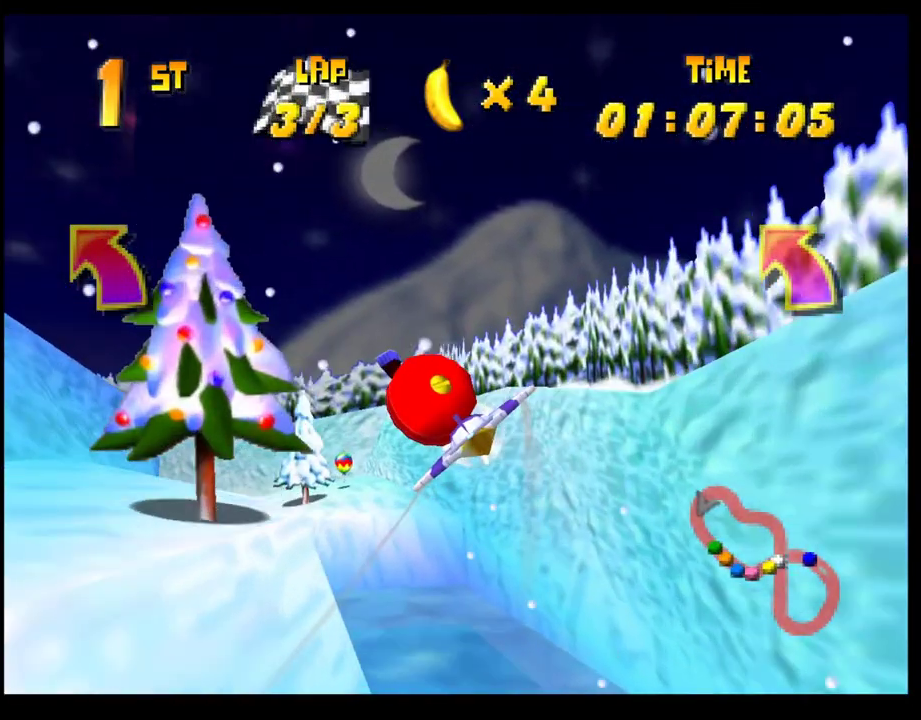
{"buttons": ["CROSS"], "left_stick": "left", "events": [[17, "R1", "down"], [133, "R1", "up"]]}
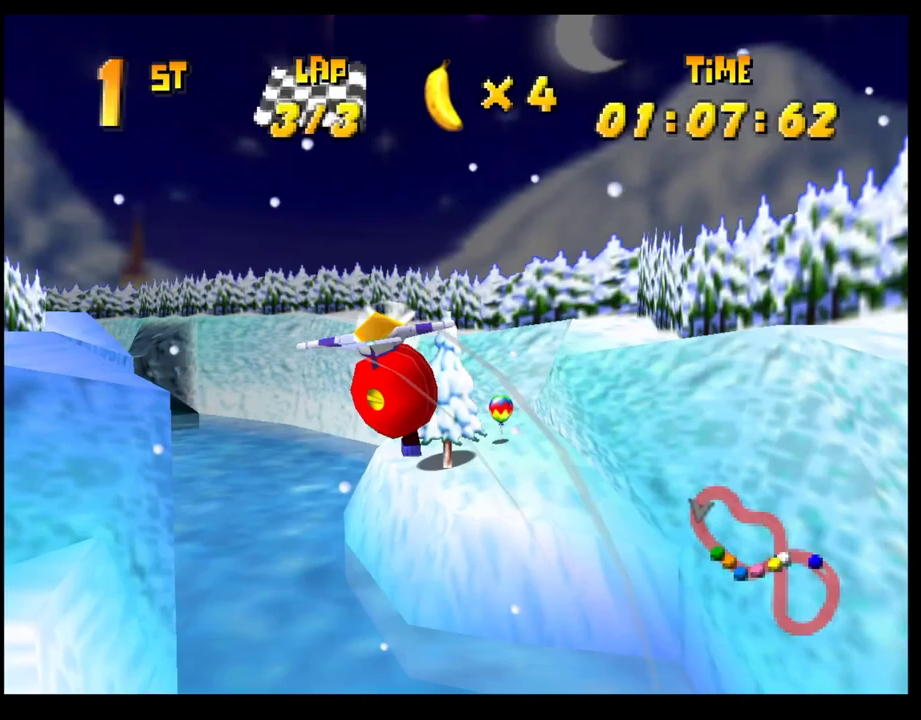
{"buttons": ["CROSS"], "left_stick": "left", "events": [[33, "R1", "down"], [133, "R1", "up"], [217, "R1", "down"], [333, "R1", "up"]]}
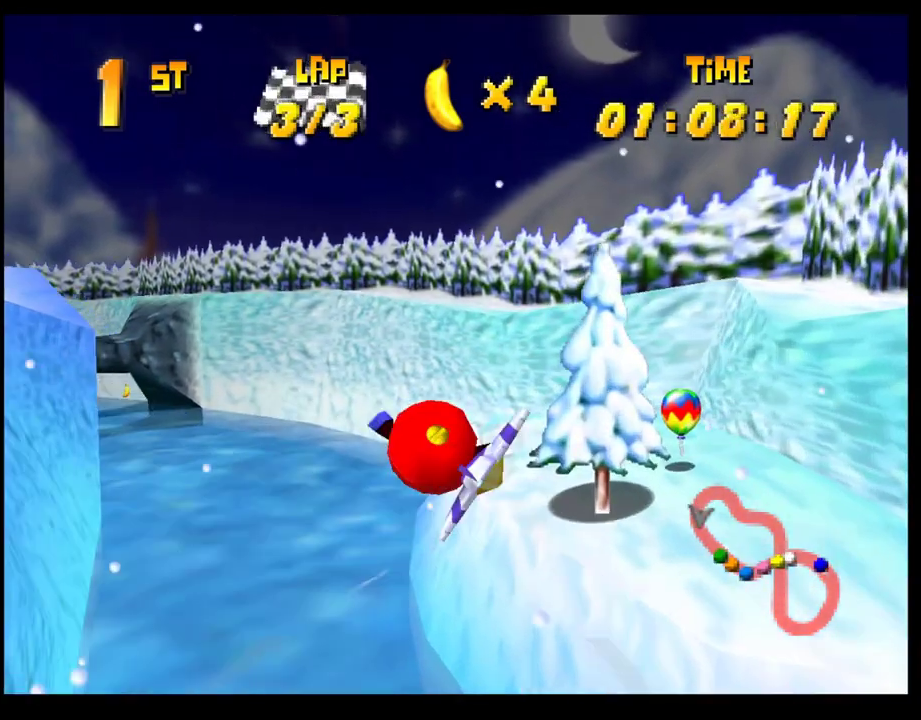
{"buttons": ["CROSS", "R1"], "left_stick": "left", "events": [[233, "R1", "down"]]}
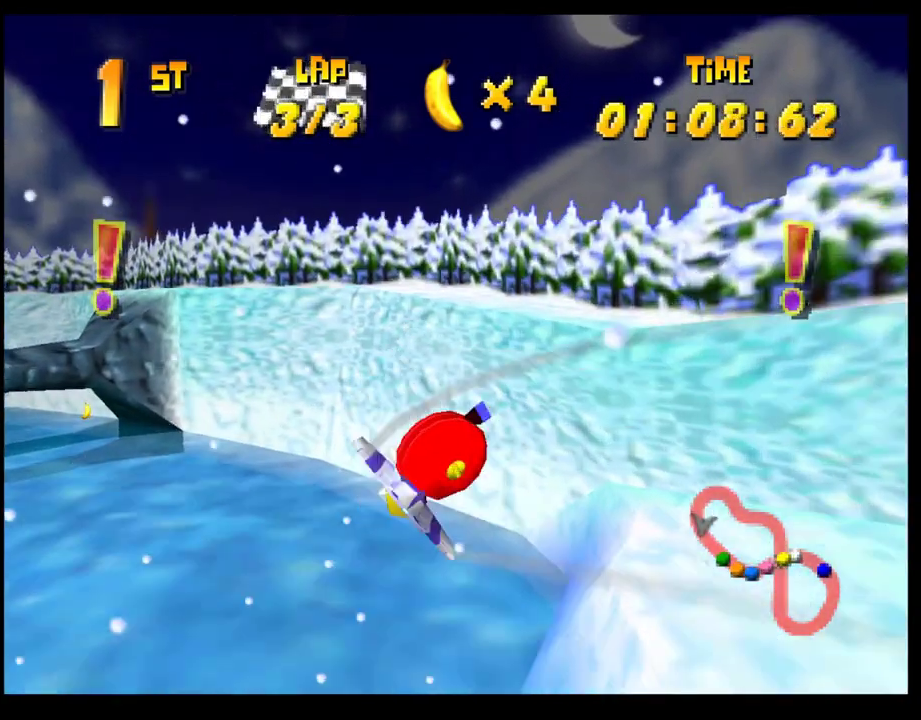
{"buttons": ["CROSS"], "left_stick": "center", "events": [[417, "R1", "up"], [483, "left_stick", "center"]]}
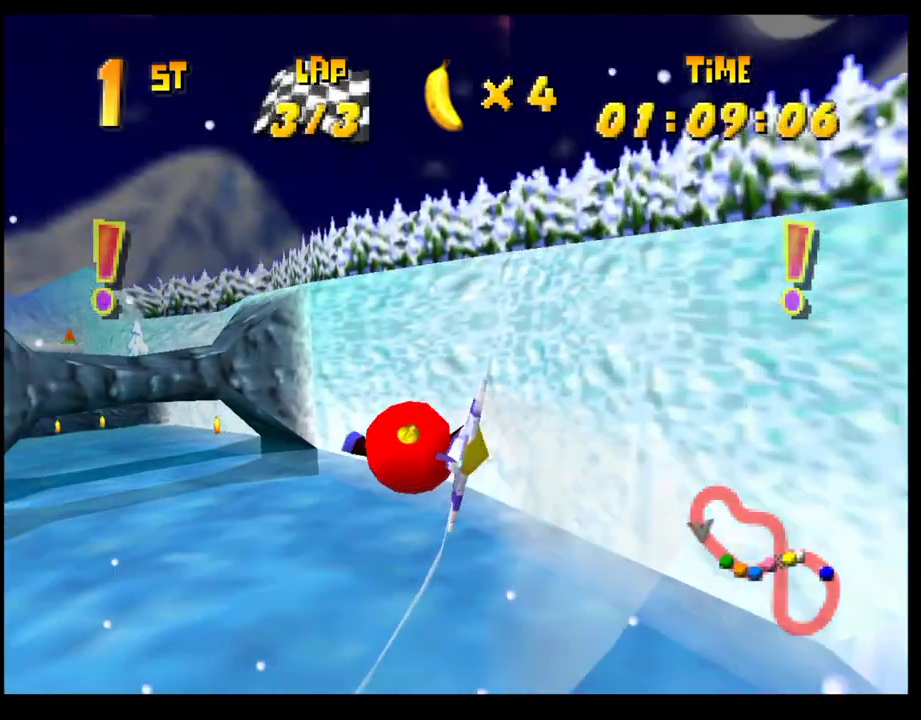
{"buttons": ["CROSS"], "left_stick": "up-right", "events": [[133, "left_stick", "up-right"], [267, "left_stick", "center"], [467, "left_stick", "up-right"]]}
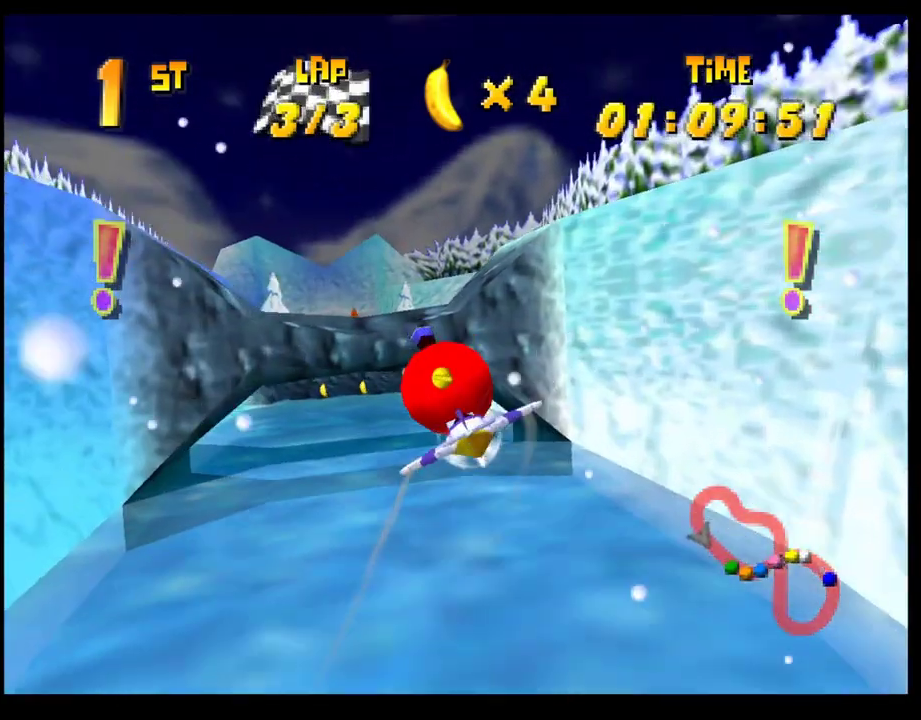
{"buttons": ["CROSS"], "left_stick": "center", "events": [[33, "left_stick", "right"], [150, "left_stick", "center"], [333, "left_stick", "up"], [450, "left_stick", "up-left"], [500, "left_stick", "center"]]}
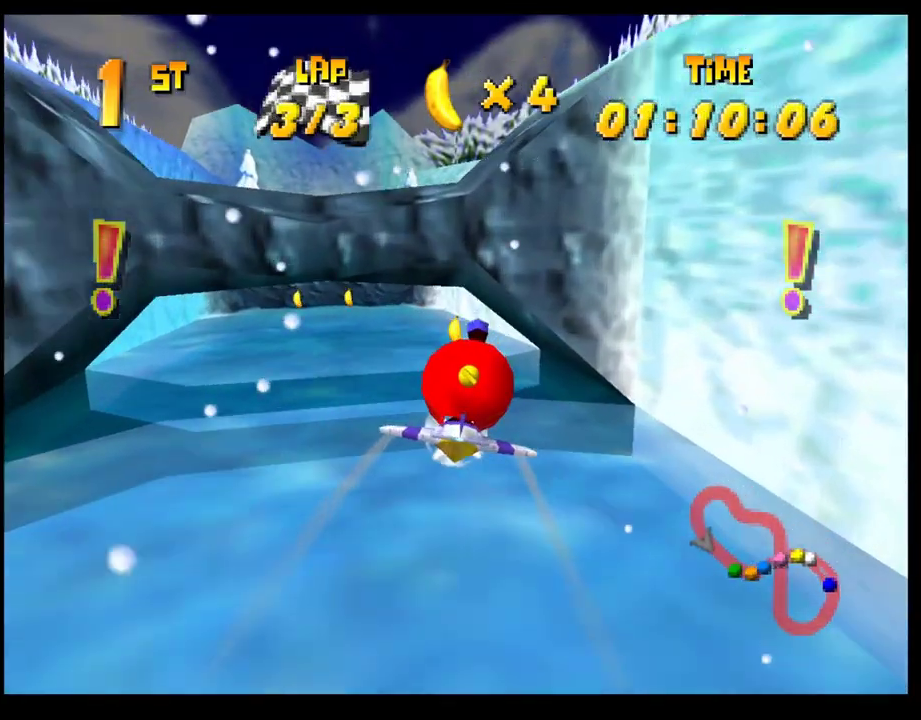
{"buttons": ["CROSS"], "left_stick": "down-left", "events": [[183, "left_stick", "down-left"], [400, "left_stick", "center"], [500, "left_stick", "down-left"]]}
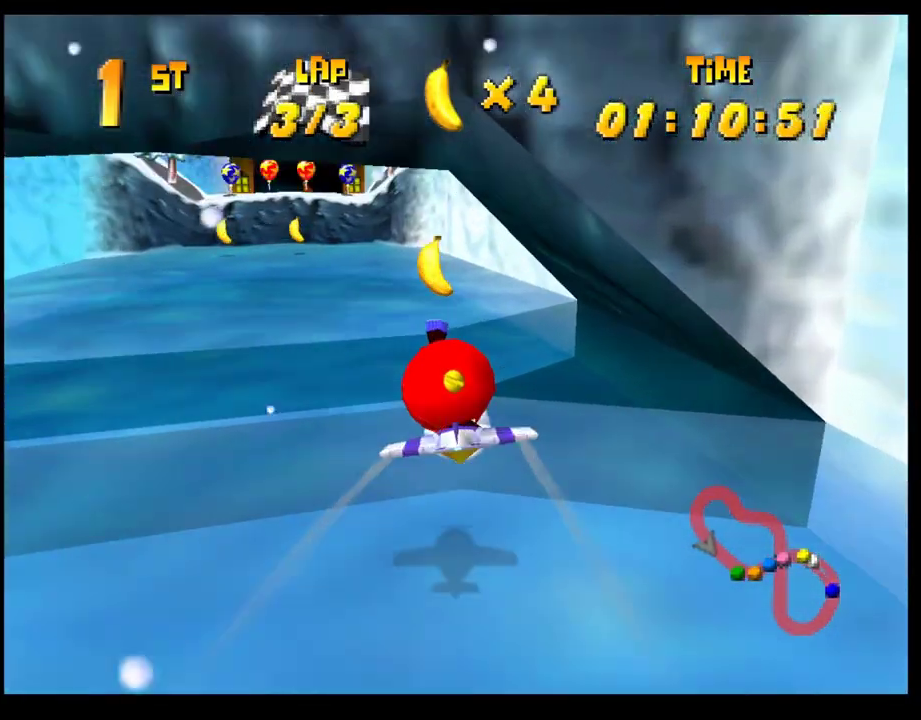
{"buttons": ["CROSS"], "left_stick": "left", "events": [[150, "left_stick", "center"], [400, "left_stick", "left"]]}
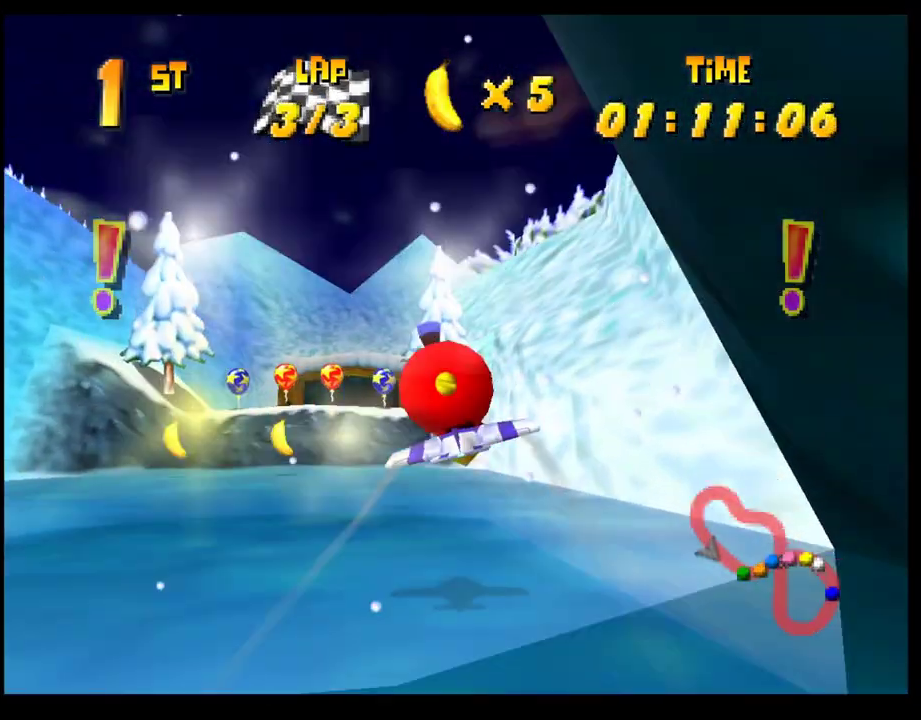
{"buttons": ["CROSS"], "left_stick": "center", "events": [[217, "left_stick", "down-left"], [267, "left_stick", "center"], [383, "left_stick", "down"], [500, "left_stick", "center"]]}
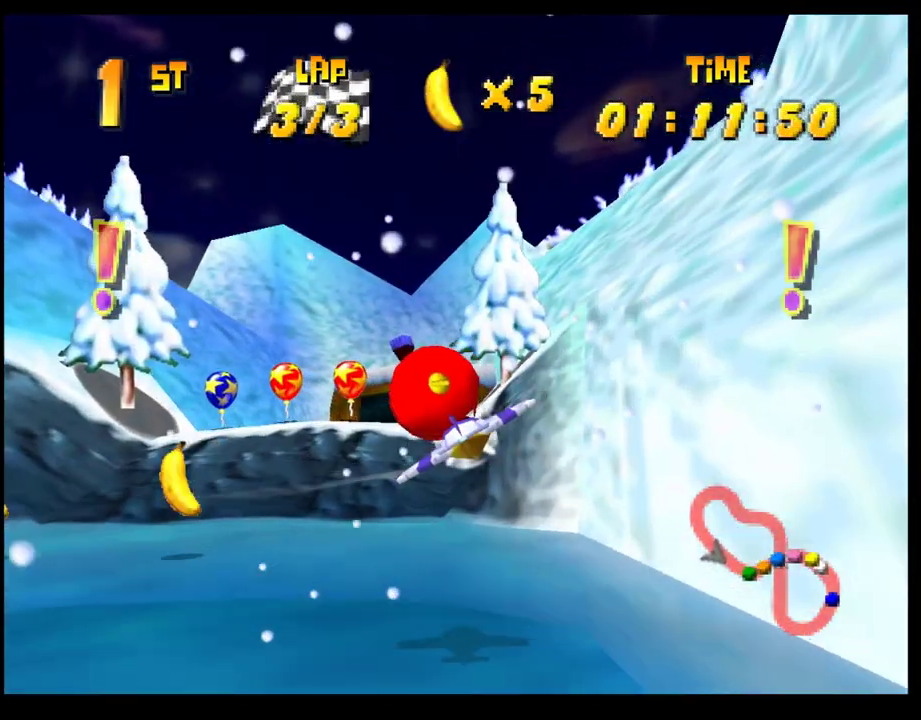
{"buttons": ["CROSS"], "left_stick": "up", "events": [[133, "left_stick", "down-right"], [250, "left_stick", "center"], [400, "left_stick", "up"]]}
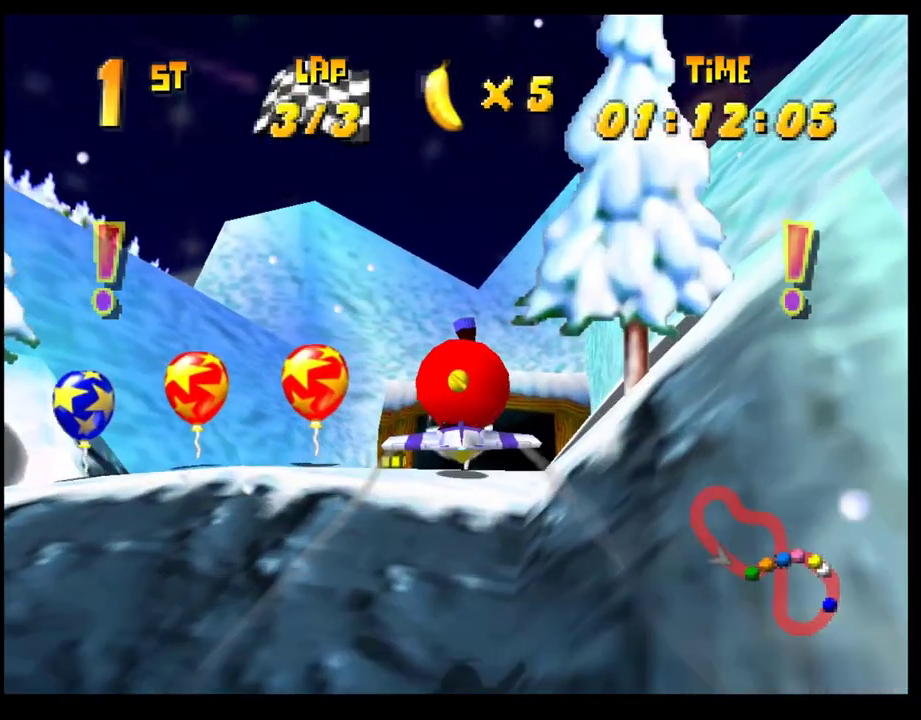
{"buttons": [], "left_stick": "center"}